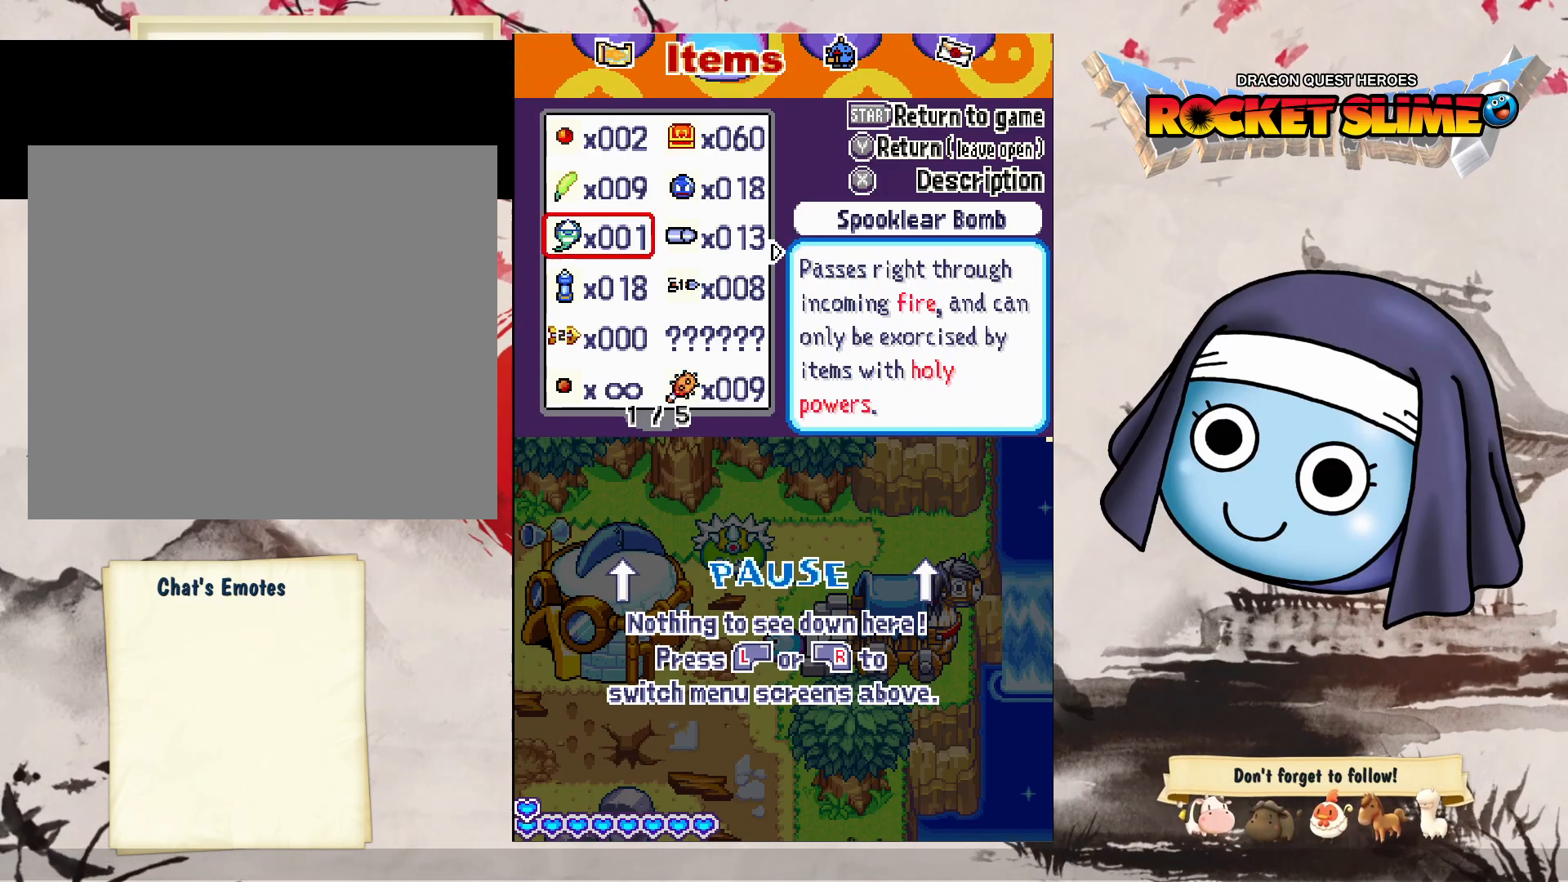
Gameplay with a controller (Xbox layout); each line is a JSON object with the inputs held at the frame after it (dt_ms = milliseconds from this image to that frame). "events" lists button and stick changes between this image and that frame as [ms after this image, input, new state], when the widget could be followed in between. Not read: DPAD_DOWN DPAD_LEFT DPAD_RIGHT DPAD_UP L1 L2 L3 R2 R3 other_buttons.
{"dt_ms": 500, "buttons": ["Y"], "left_stick": "center", "right_stick": "center", "events": []}
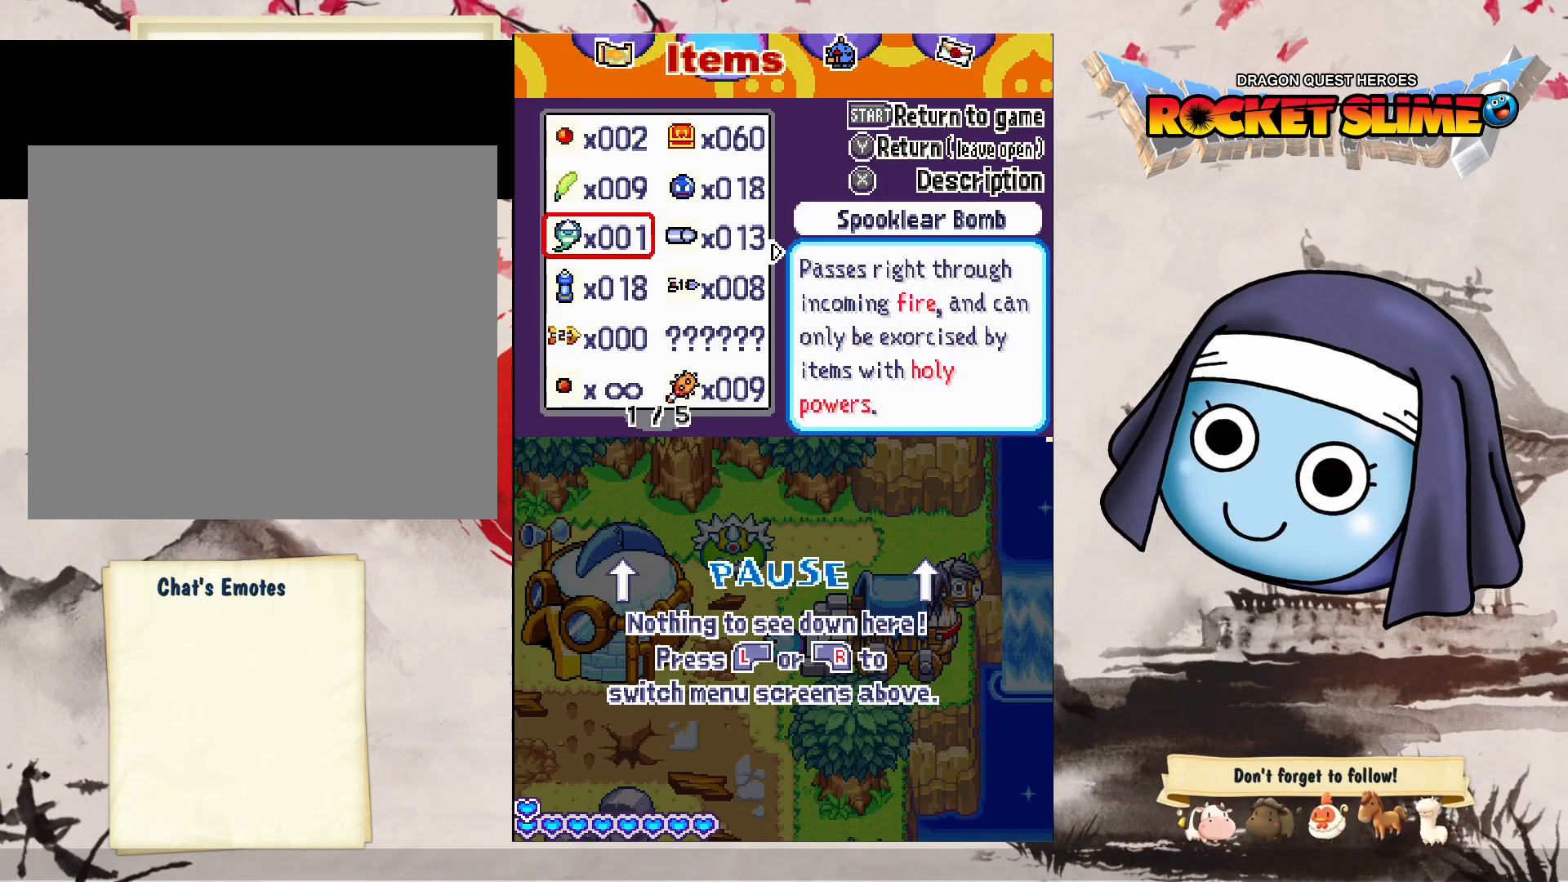
{"dt_ms": 500, "buttons": ["Y"], "left_stick": "center", "right_stick": "center", "events": []}
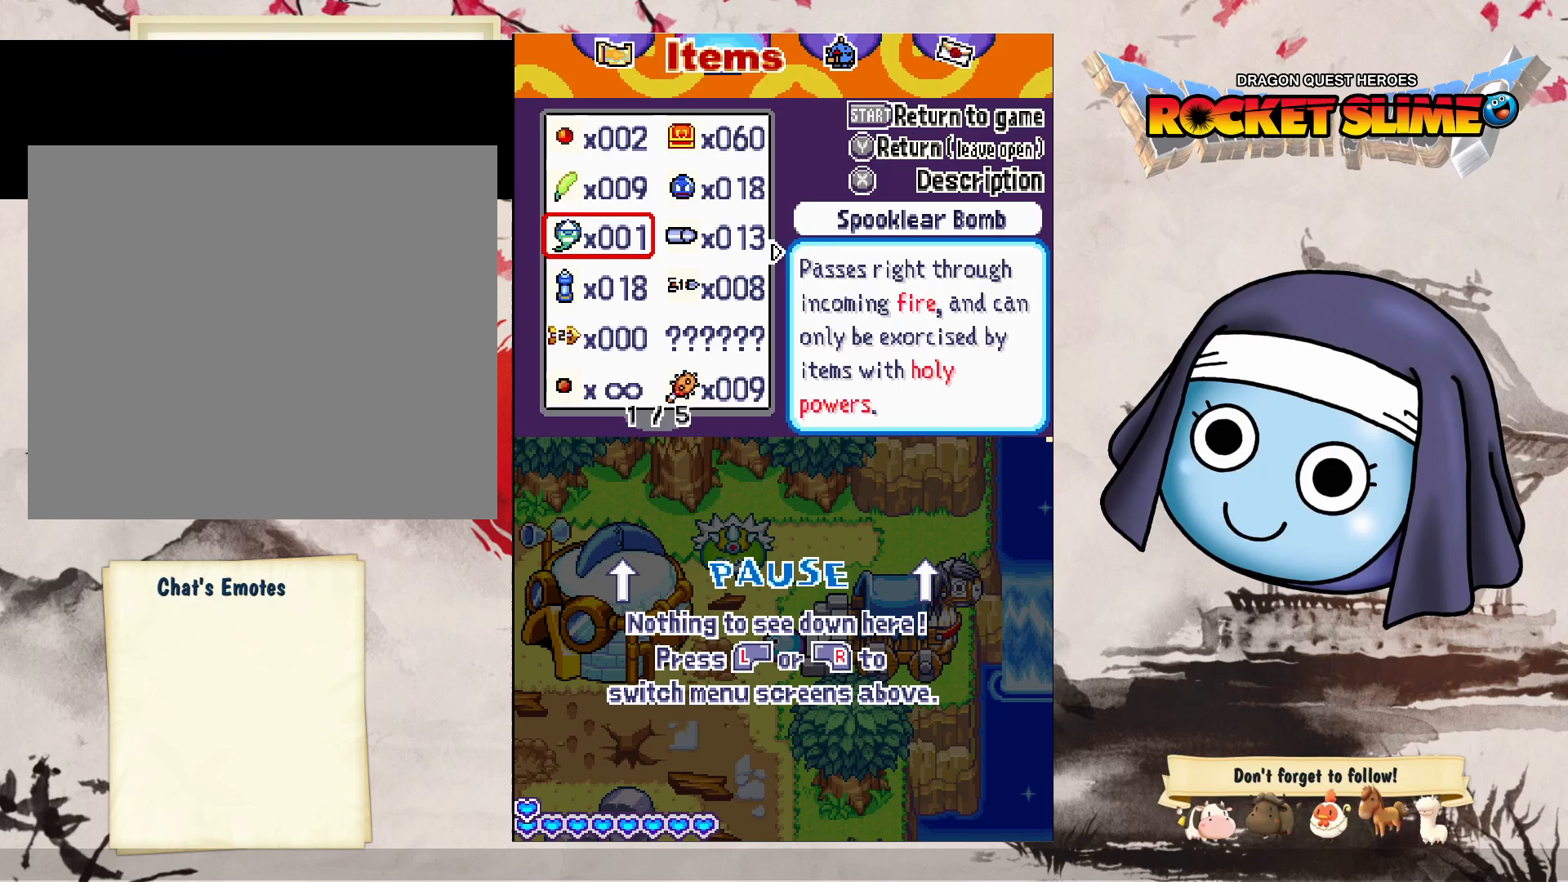
{"dt_ms": 500, "buttons": ["Y"], "left_stick": "center", "right_stick": "center", "events": []}
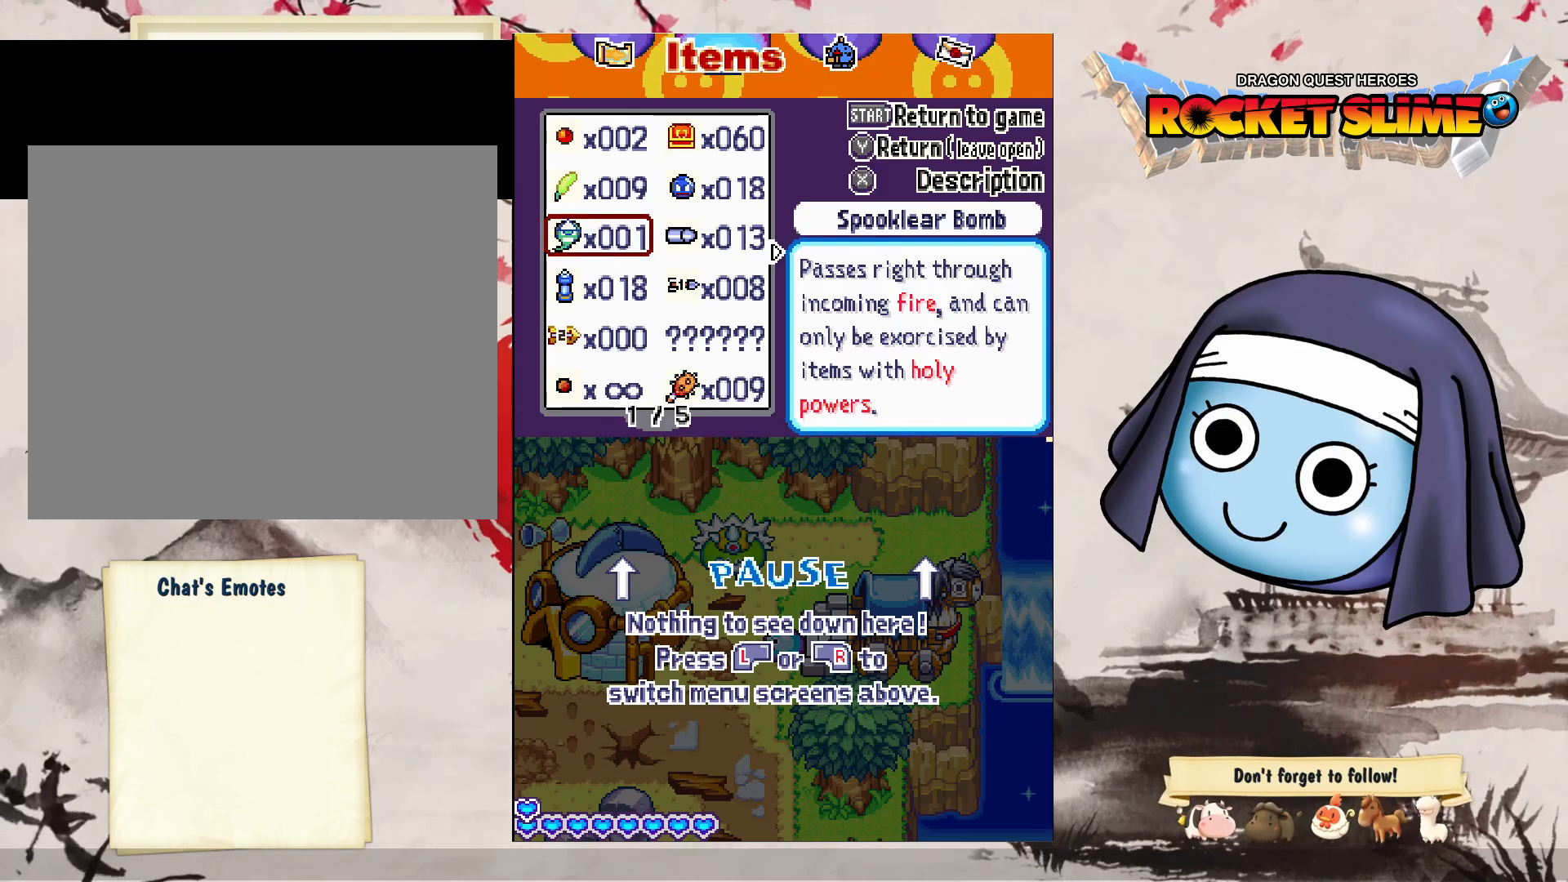
{"dt_ms": 500, "buttons": ["Y"], "left_stick": "center", "right_stick": "center", "events": []}
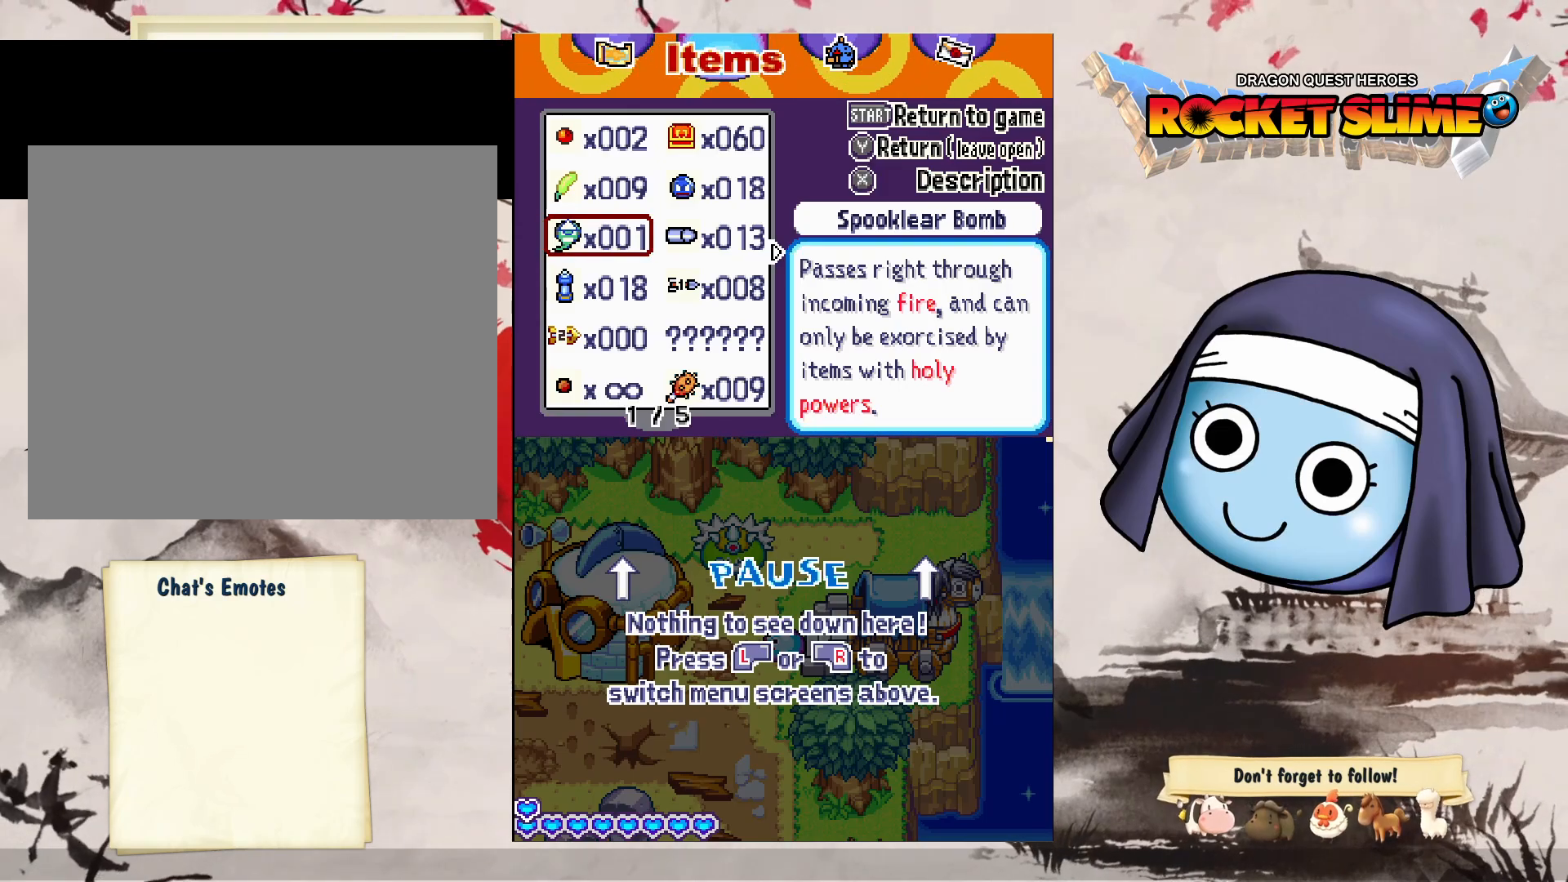
{"dt_ms": 500, "buttons": ["Y"], "left_stick": "center", "right_stick": "center", "events": []}
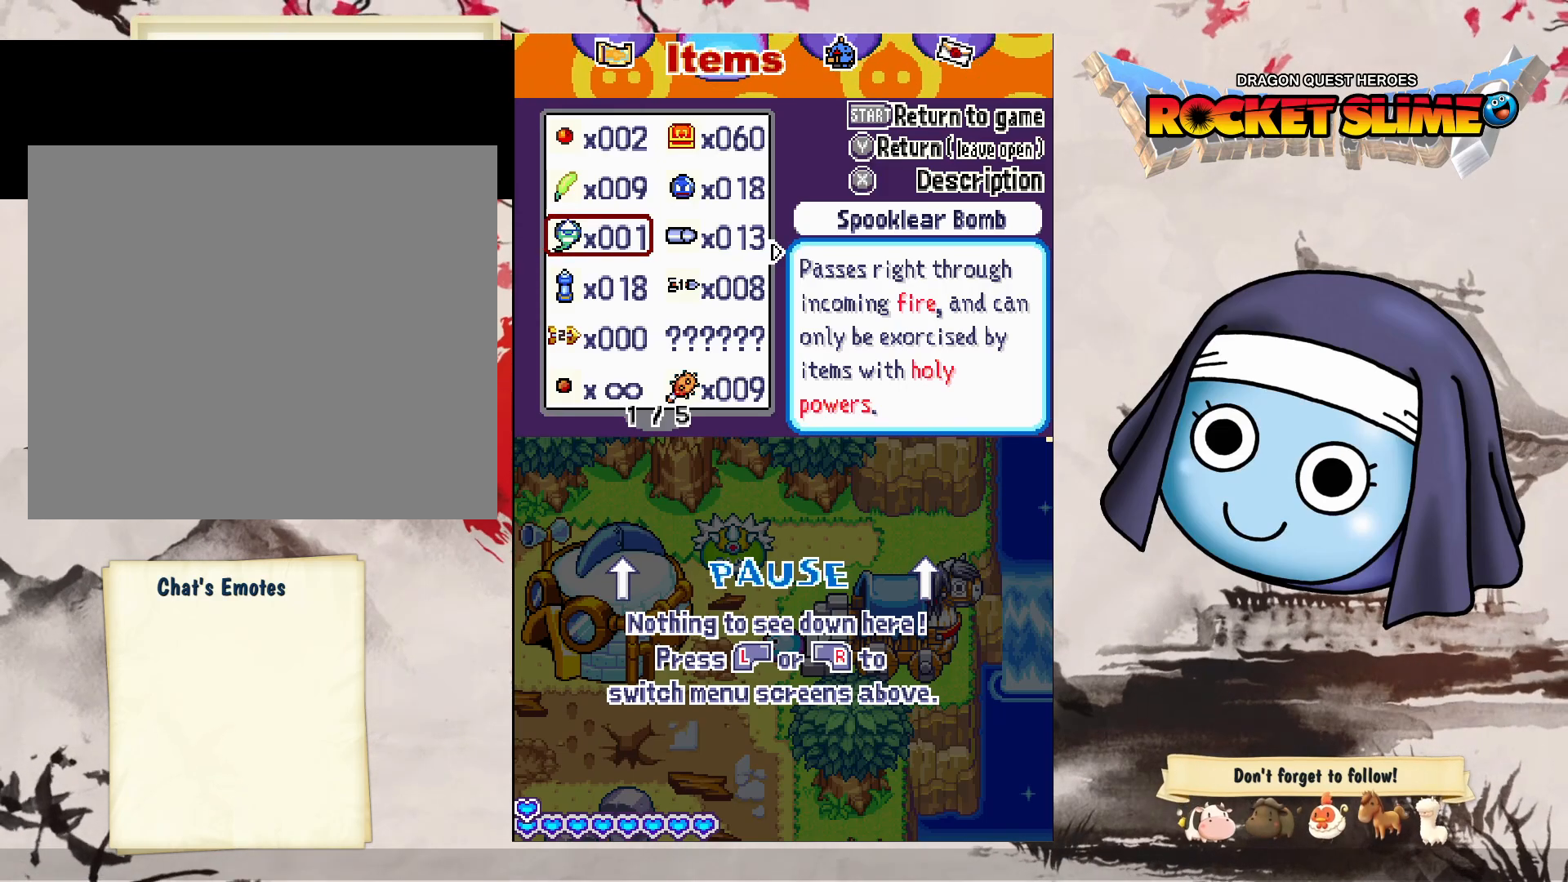
{"dt_ms": 500, "buttons": ["Y"], "left_stick": "center", "right_stick": "center", "events": []}
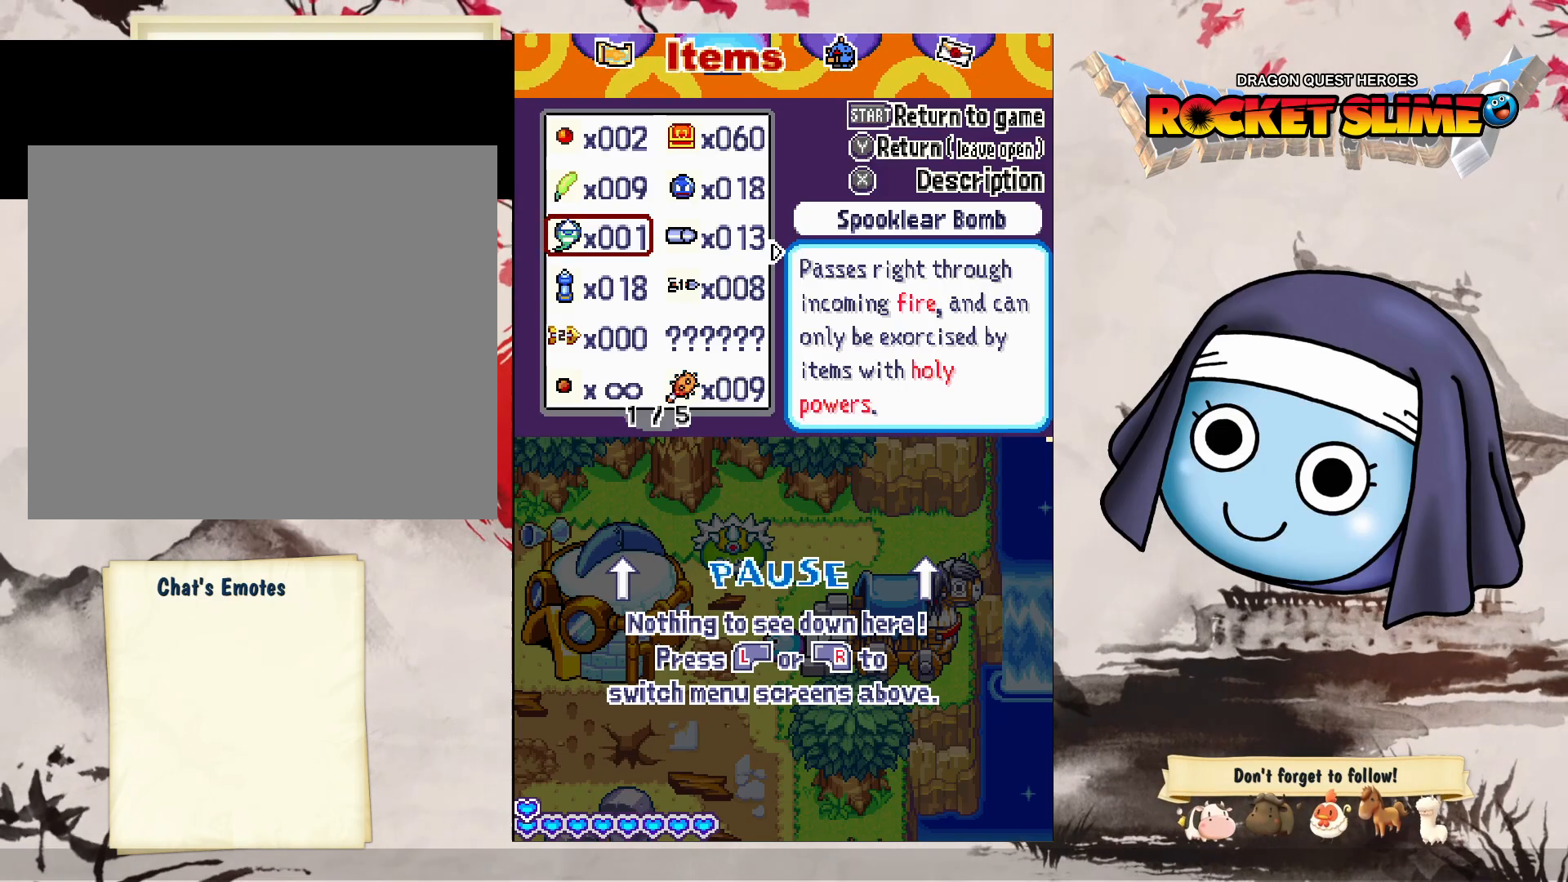
{"dt_ms": 500, "buttons": ["Y"], "left_stick": "center", "right_stick": "center", "events": []}
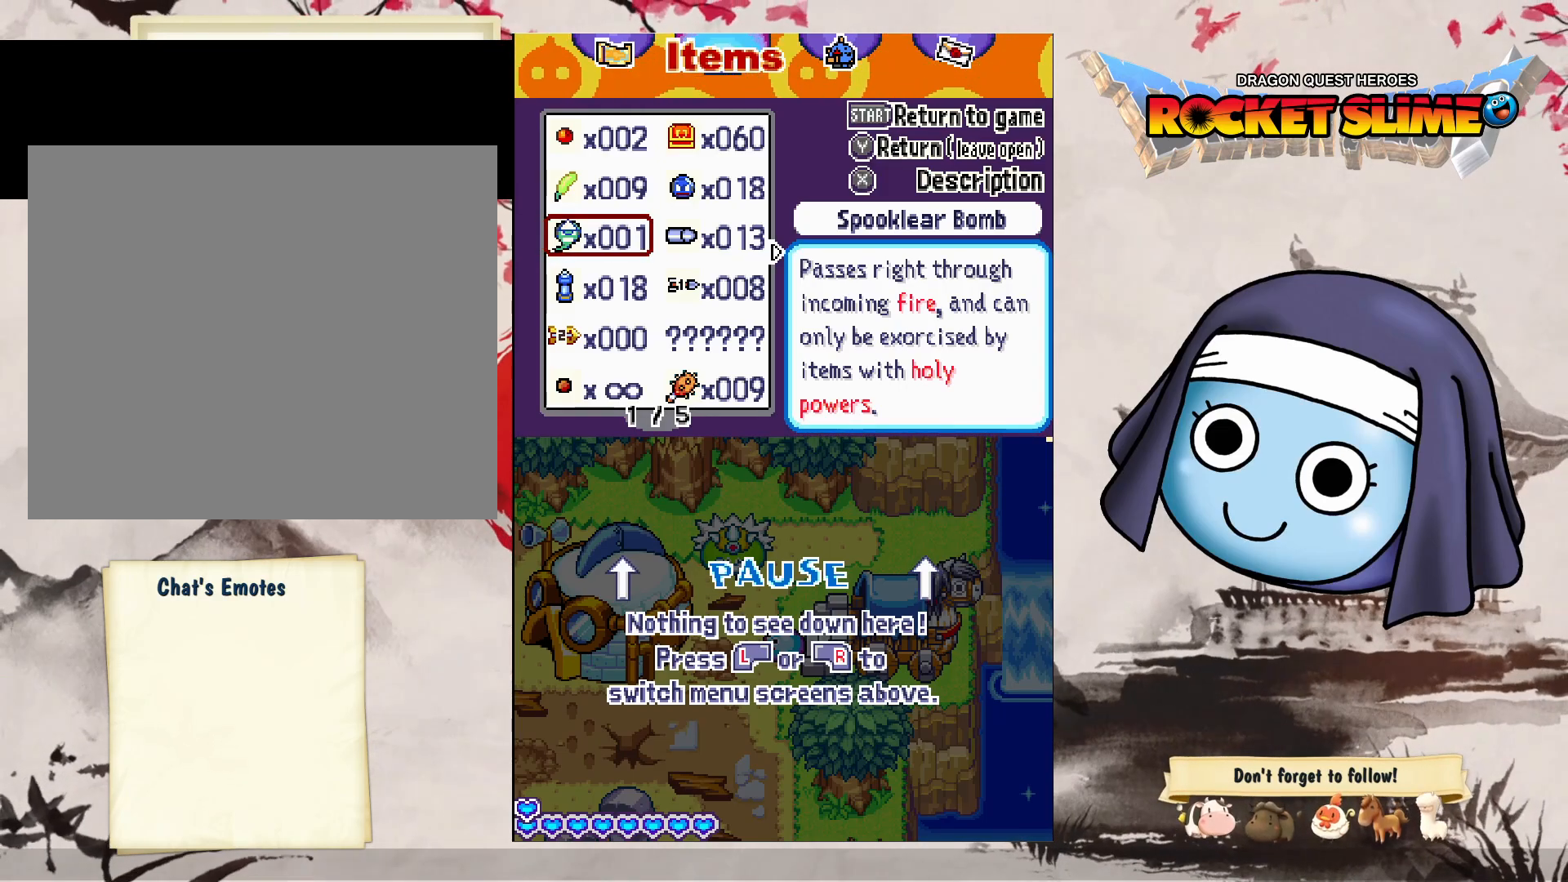
{"dt_ms": 500, "buttons": ["Y"], "left_stick": "center", "right_stick": "center", "events": []}
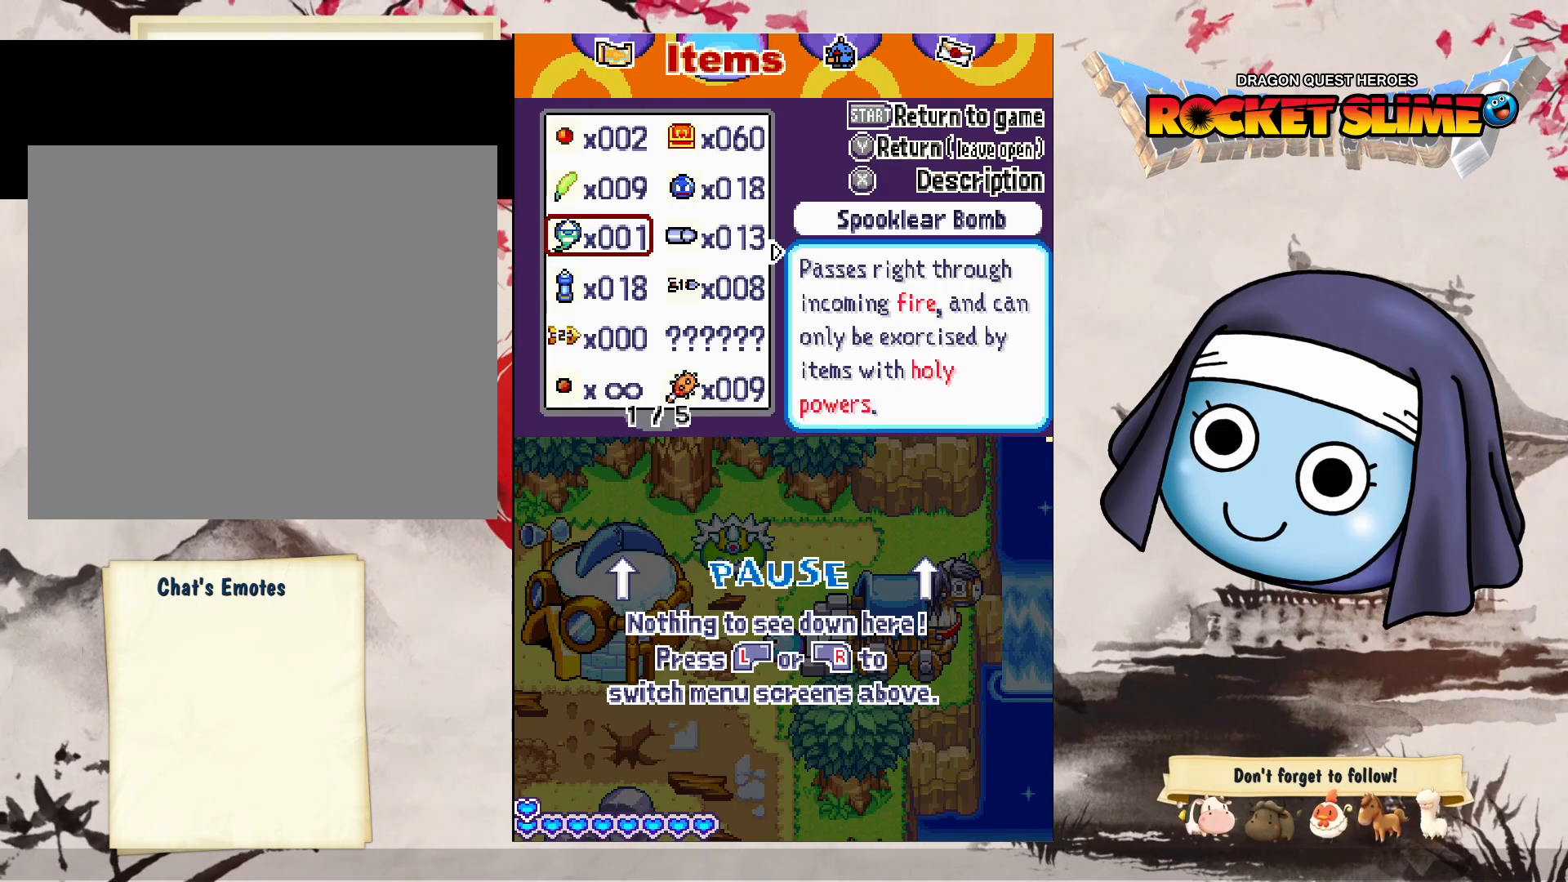
{"dt_ms": 500, "buttons": ["Y"], "left_stick": "center", "right_stick": "center", "events": []}
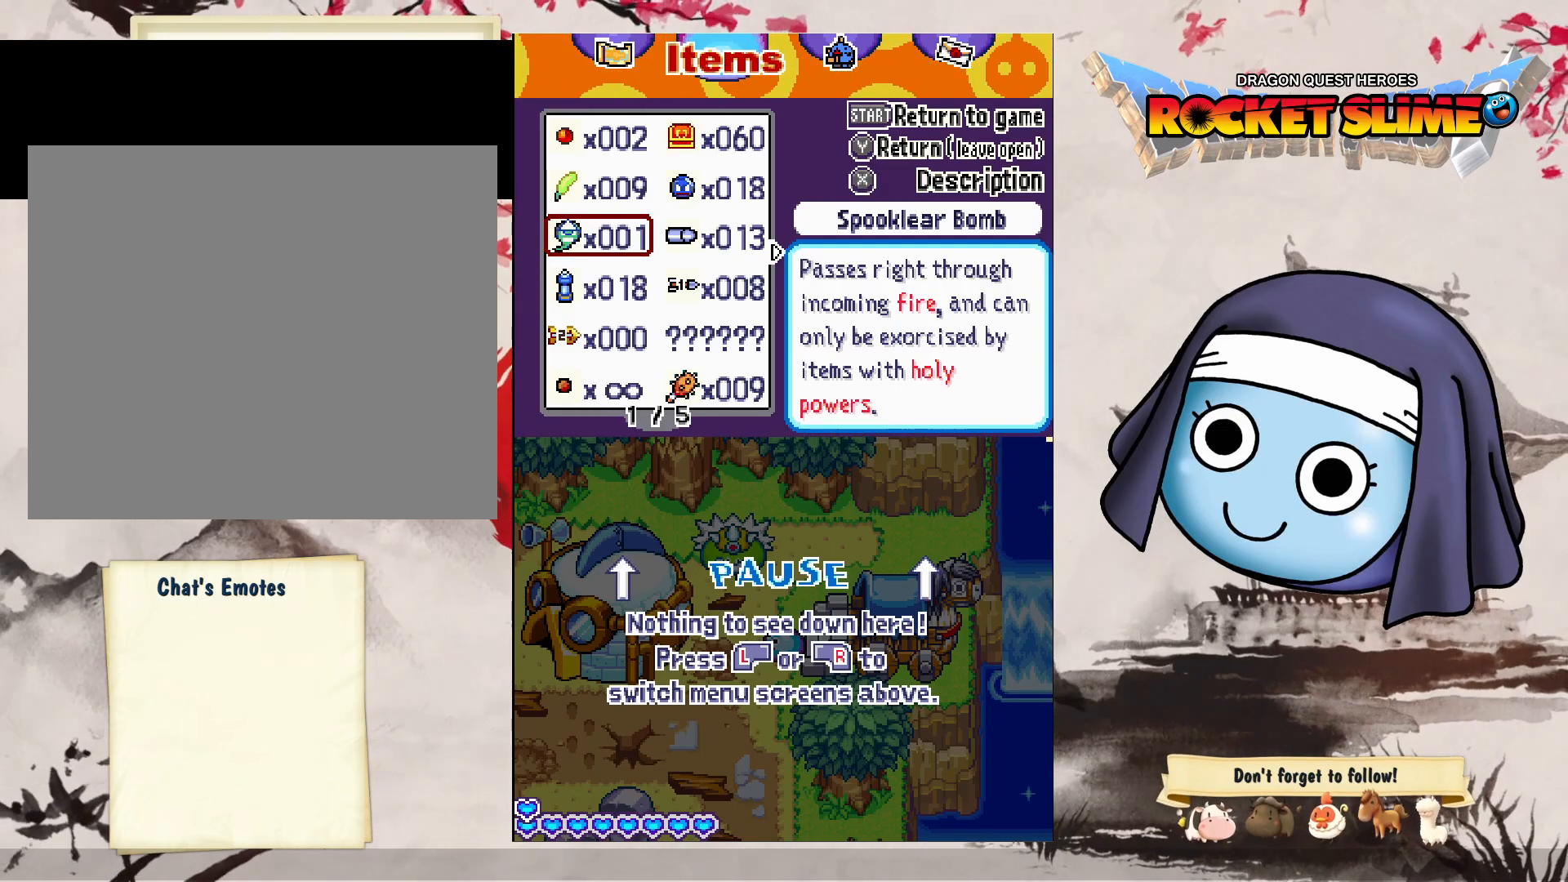
{"dt_ms": 500, "buttons": ["Y"], "left_stick": "center", "right_stick": "center", "events": []}
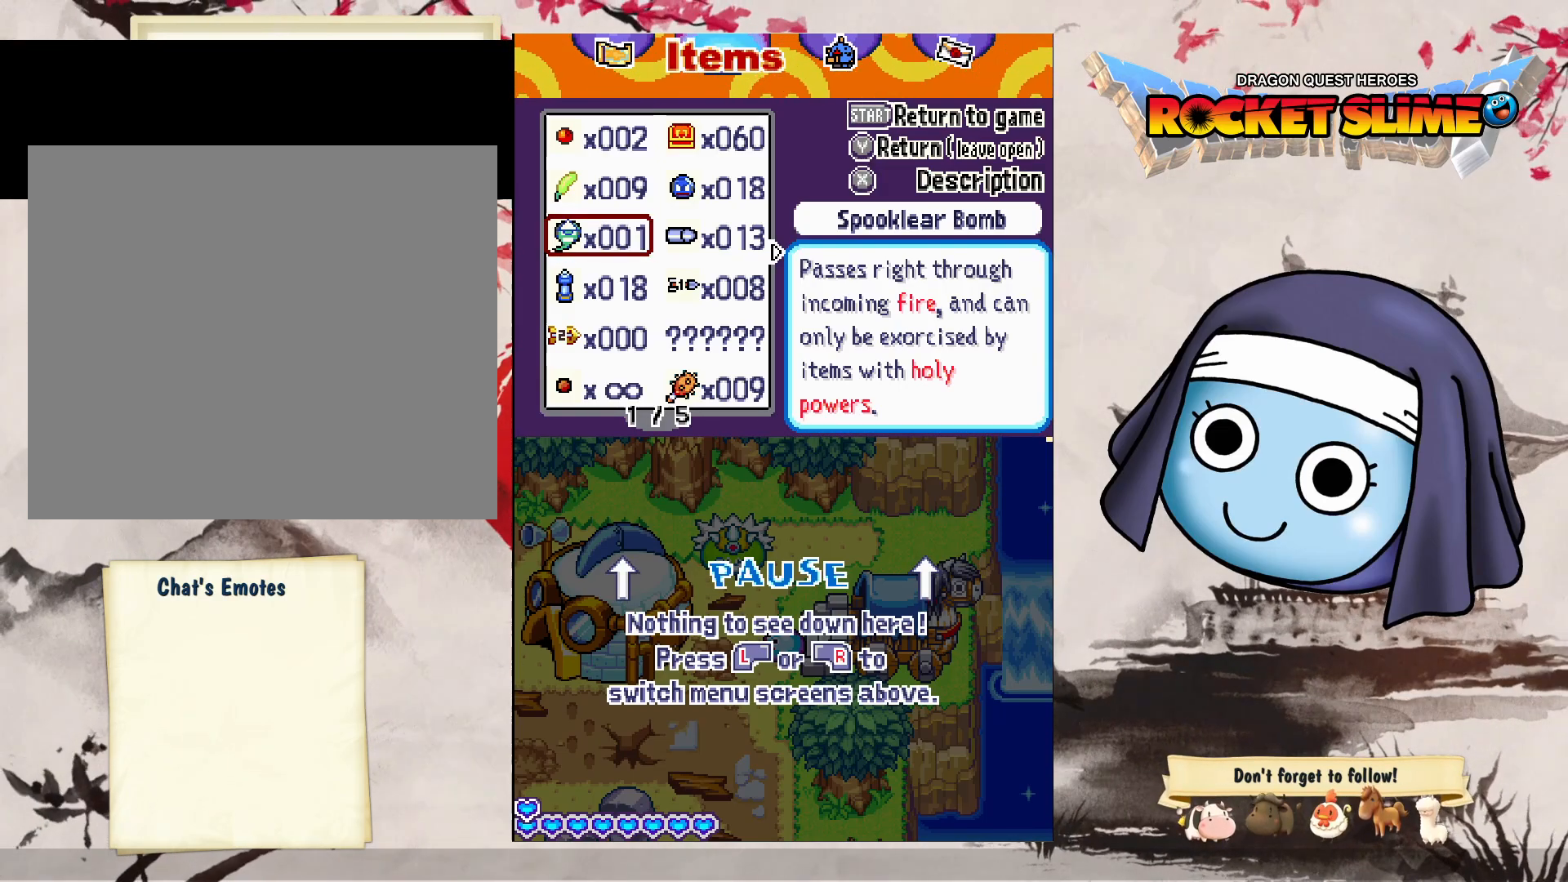
{"dt_ms": 1000, "buttons": [], "left_stick": "center", "right_stick": "center"}